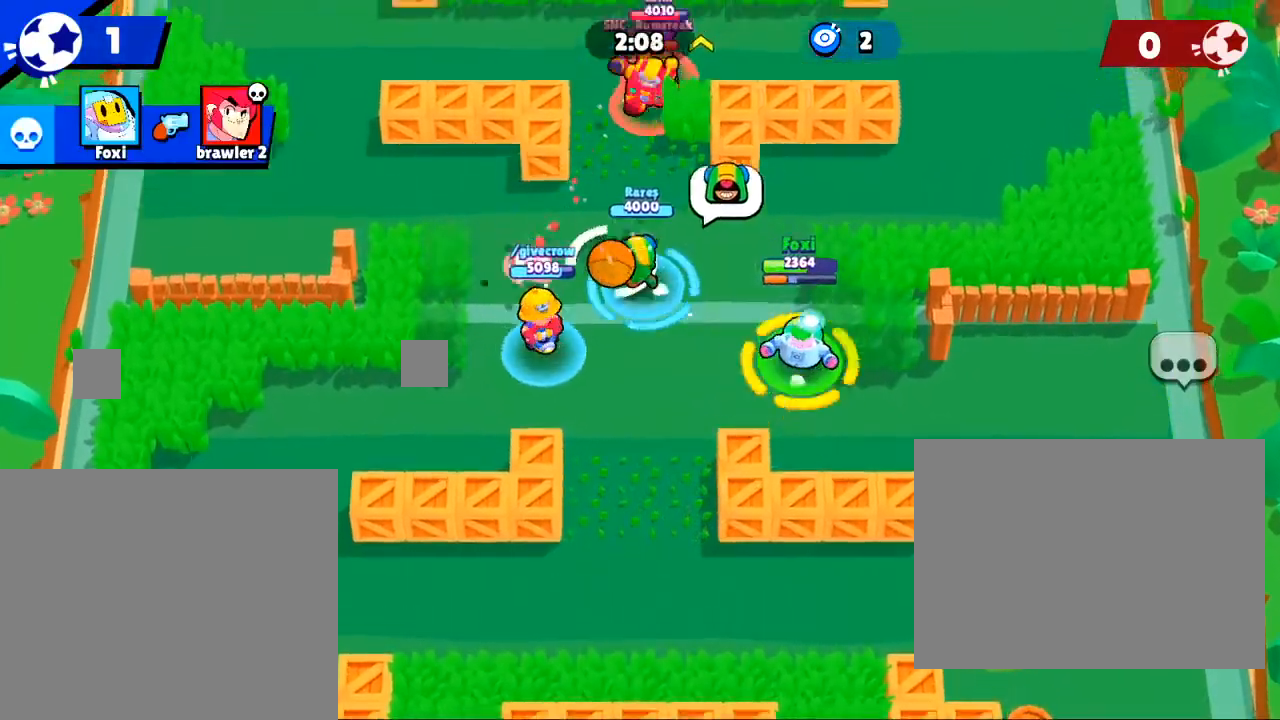
Gameplay with a controller (PlayStation layout); each line is a JSON object with the inputs held at the frame after it. "events" lists button and stick changes between this image and that frame as [ms after this image, input, new state], when the widget could be followed in between.
{"buttons": [], "left_stick": "up-left", "right_stick": "center", "events": [[66, "SQUARE", "up"], [433, "left_stick", "up-left"]]}
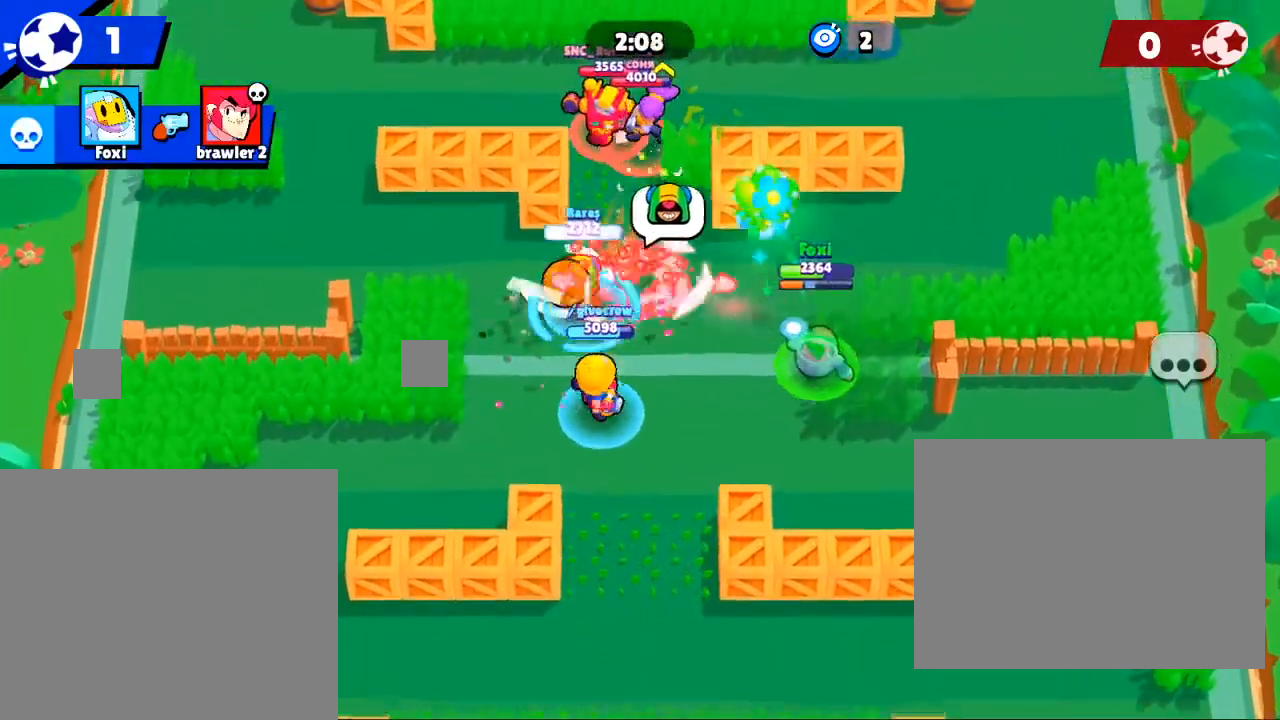
{"buttons": [], "left_stick": "up-left", "right_stick": "center", "events": []}
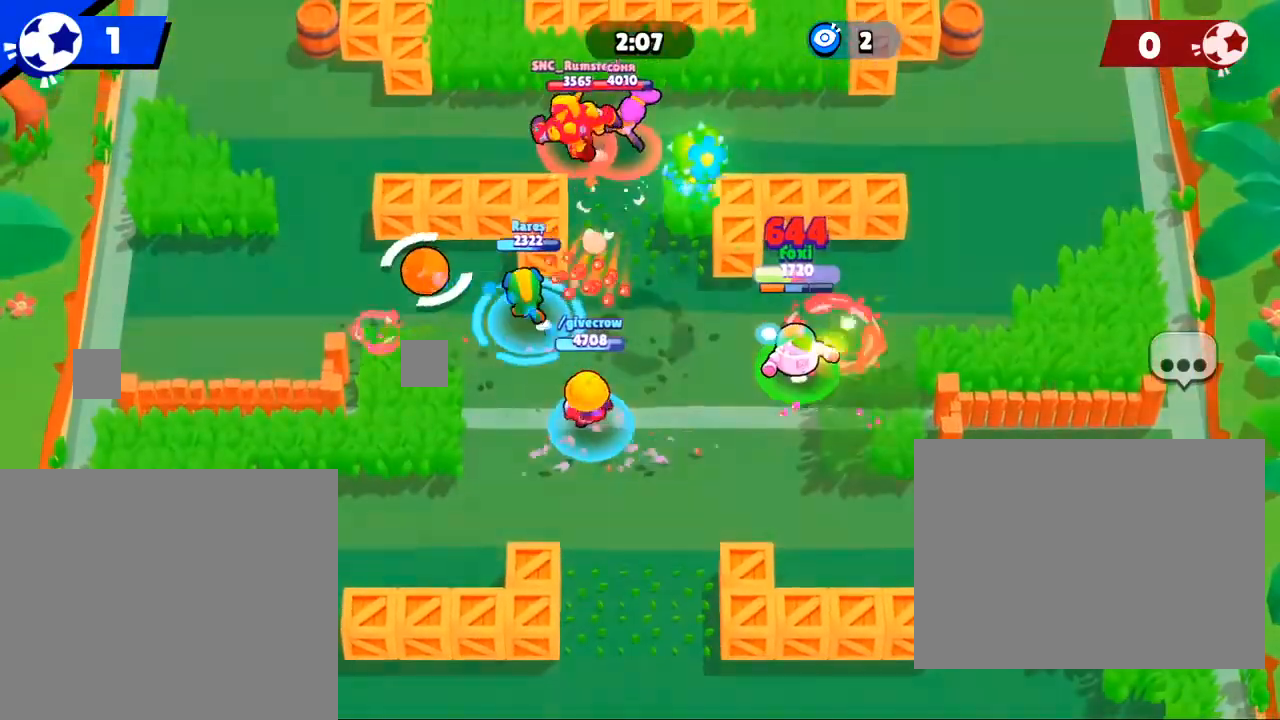
{"buttons": [], "left_stick": "up-left", "right_stick": "center", "events": []}
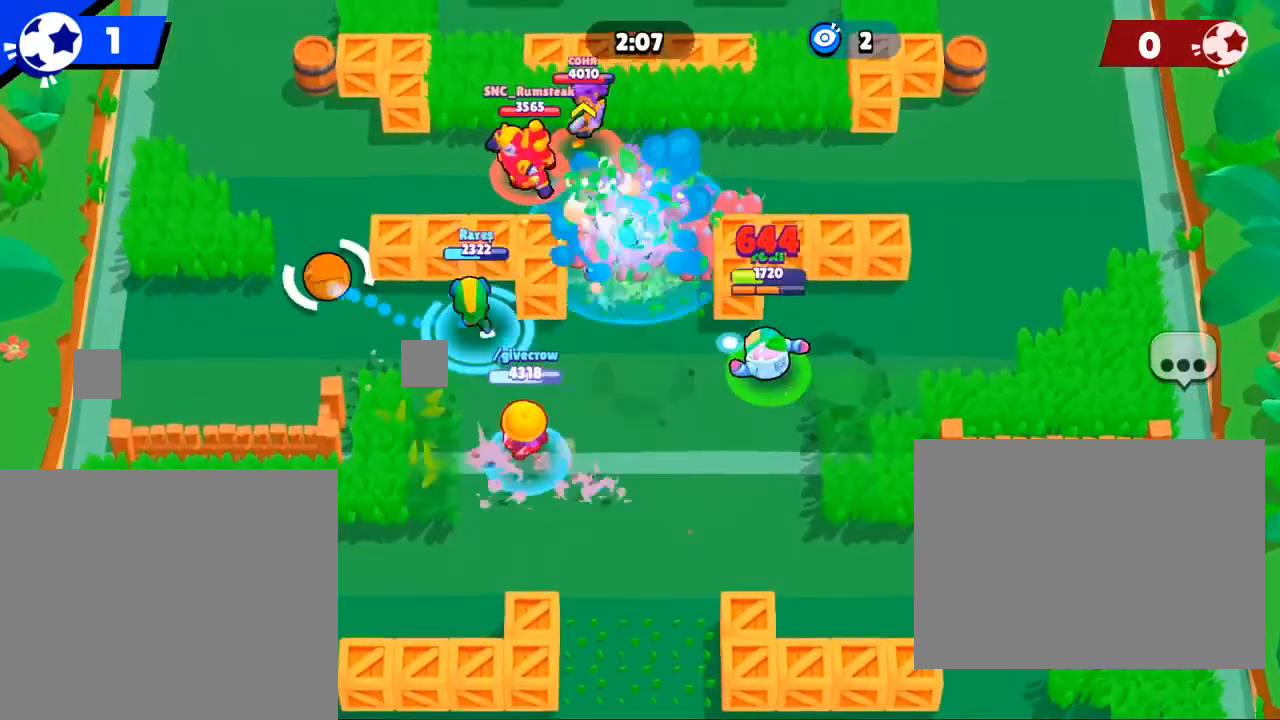
{"buttons": [], "left_stick": "up-left", "right_stick": "center", "events": []}
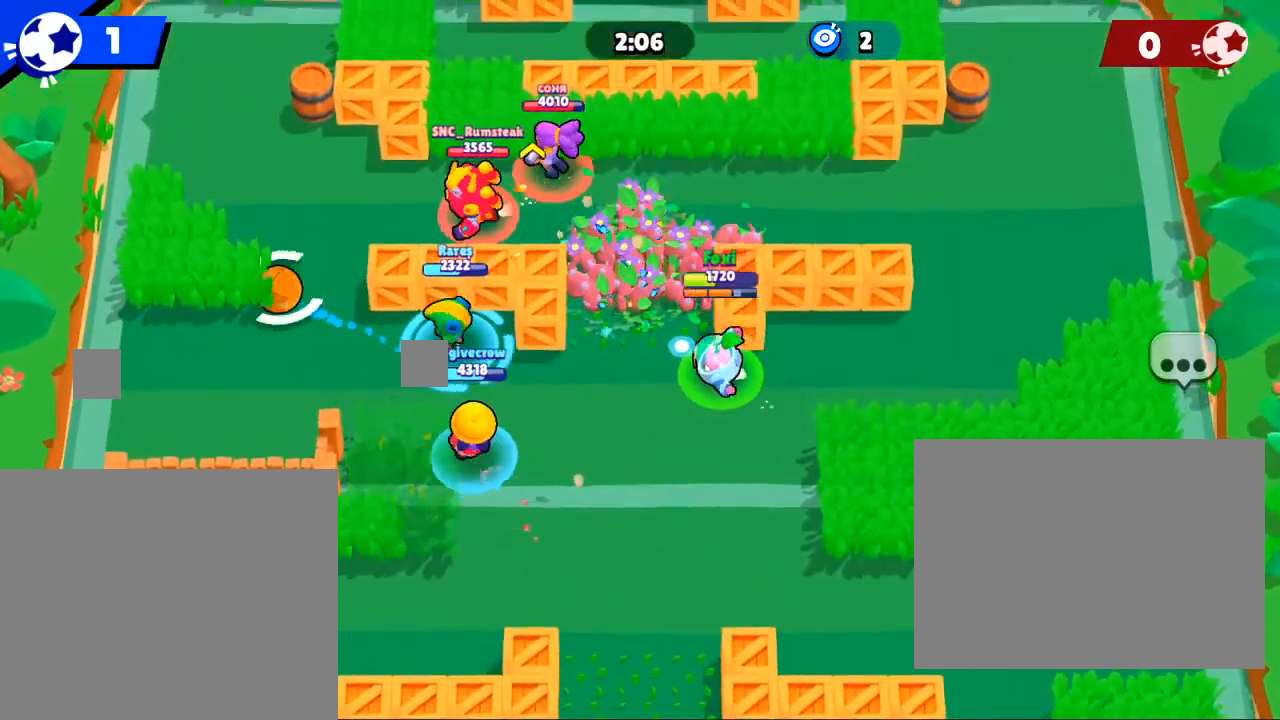
{"buttons": ["R3"], "left_stick": "up-left", "right_stick": "center", "events": [[100, "R3", "down"], [233, "R3", "up"], [300, "R3", "down"], [433, "R3", "up"], [500, "R3", "down"]]}
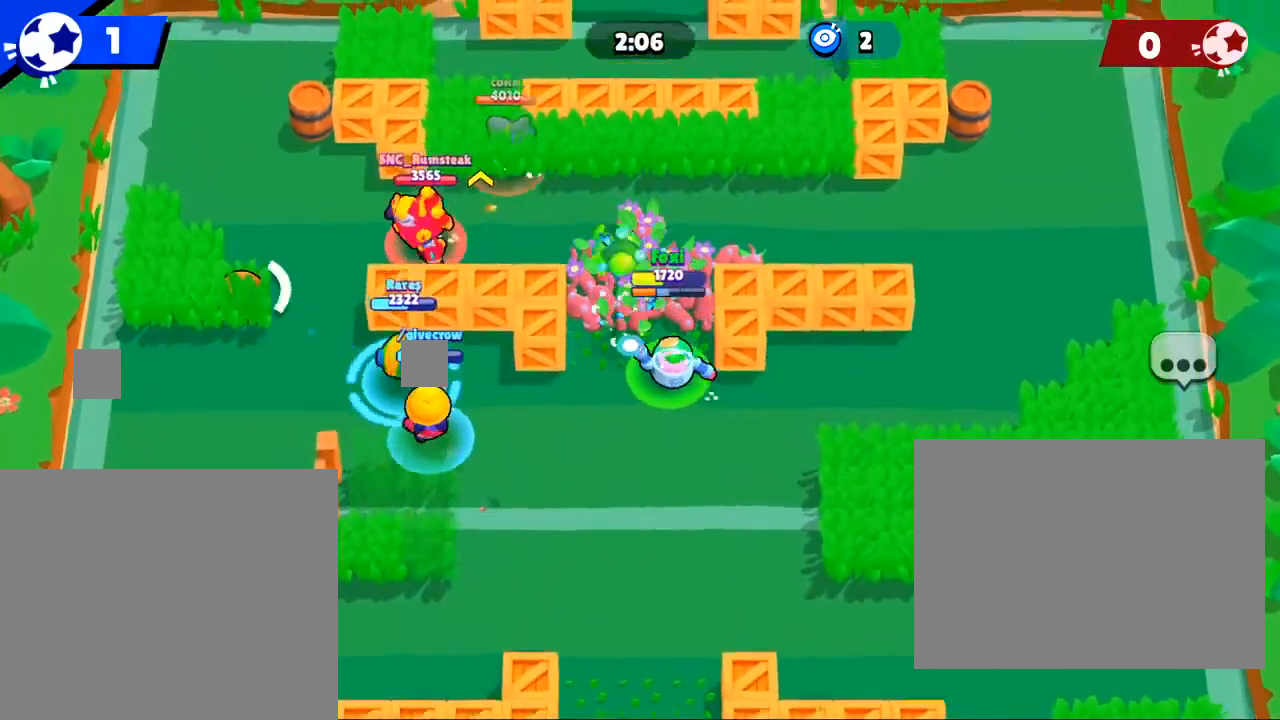
{"buttons": ["R3"], "left_stick": "up-left", "right_stick": "center", "events": [[100, "R3", "up"], [200, "R3", "down"], [334, "R3", "up"], [434, "R3", "down"]]}
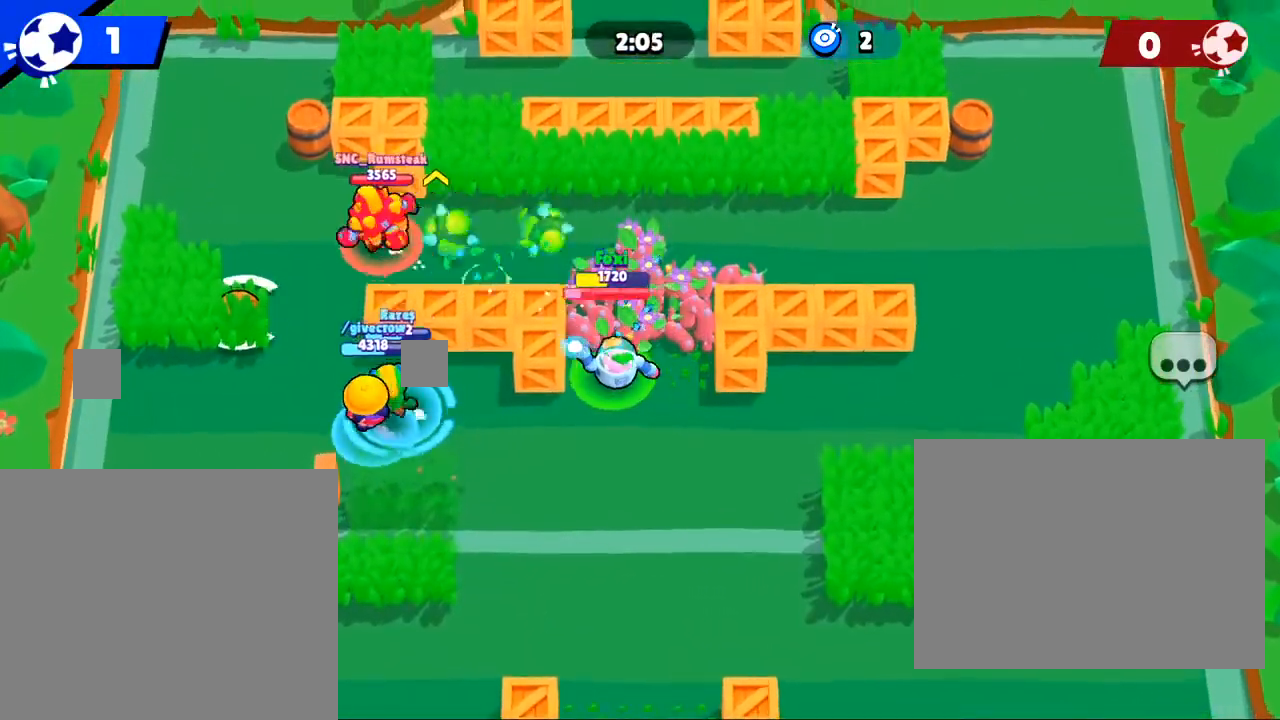
{"buttons": [], "left_stick": "up-left", "right_stick": "center", "events": [[33, "R3", "up"], [166, "R3", "down"], [300, "R3", "up"], [367, "R3", "down"], [500, "R3", "up"]]}
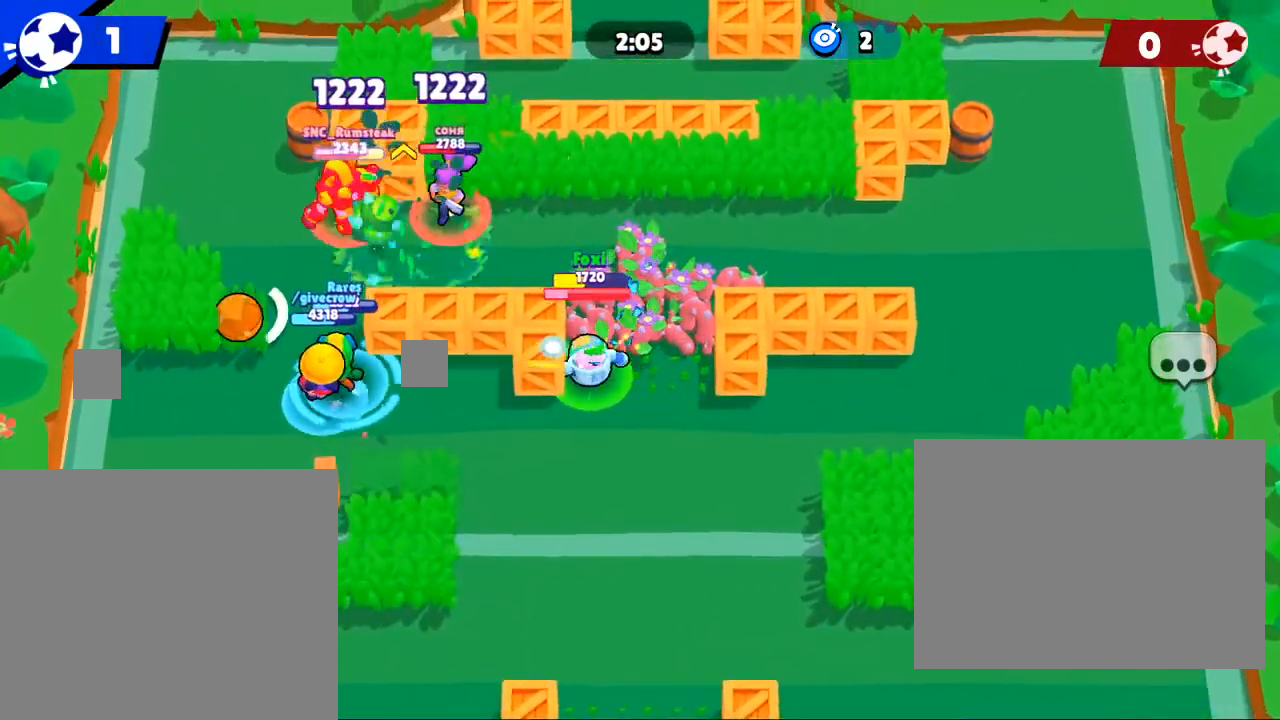
{"buttons": [], "left_stick": "center", "right_stick": "center", "events": [[100, "left_stick", "center"], [133, "R3", "down"], [234, "R3", "up"]]}
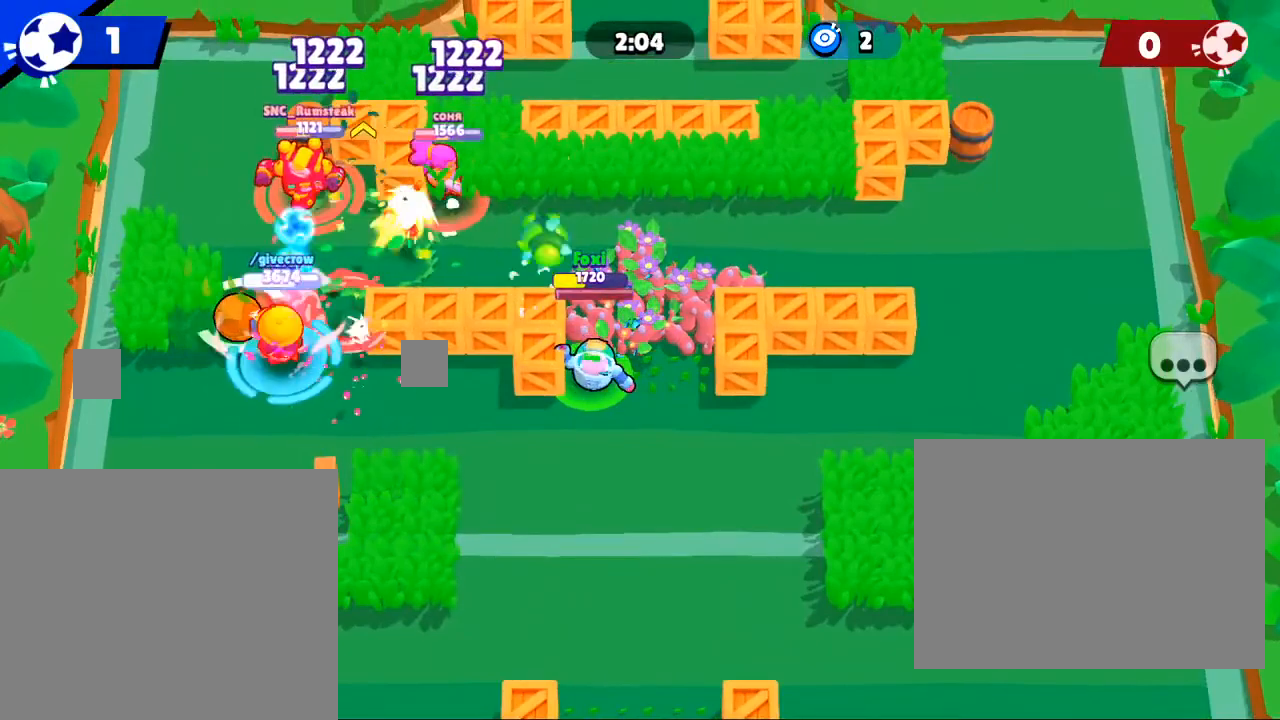
{"buttons": [], "left_stick": "up", "right_stick": "center", "events": [[33, "left_stick", "up-left"], [33, "right_stick", "up"], [133, "left_stick", "up"], [166, "R1", "down"], [333, "R1", "up"], [400, "right_stick", "center"]]}
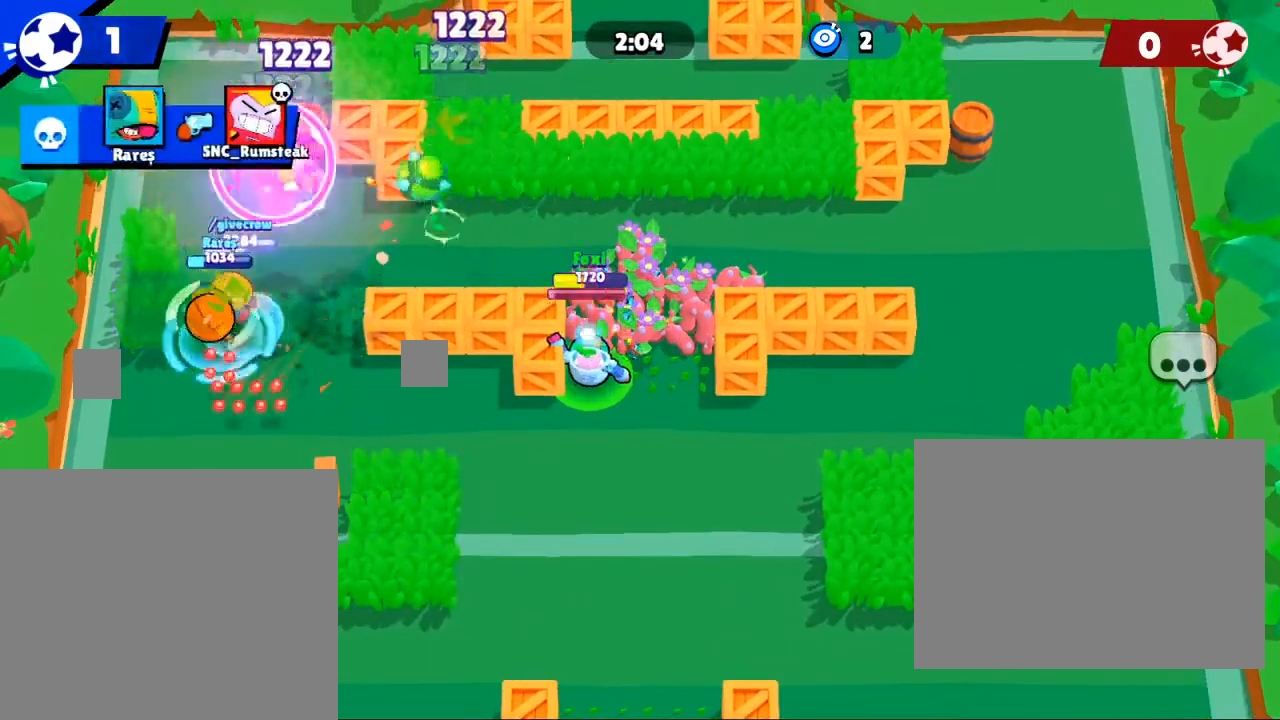
{"buttons": [], "left_stick": "center", "right_stick": "up", "events": [[267, "left_stick", "center"], [500, "right_stick", "up"]]}
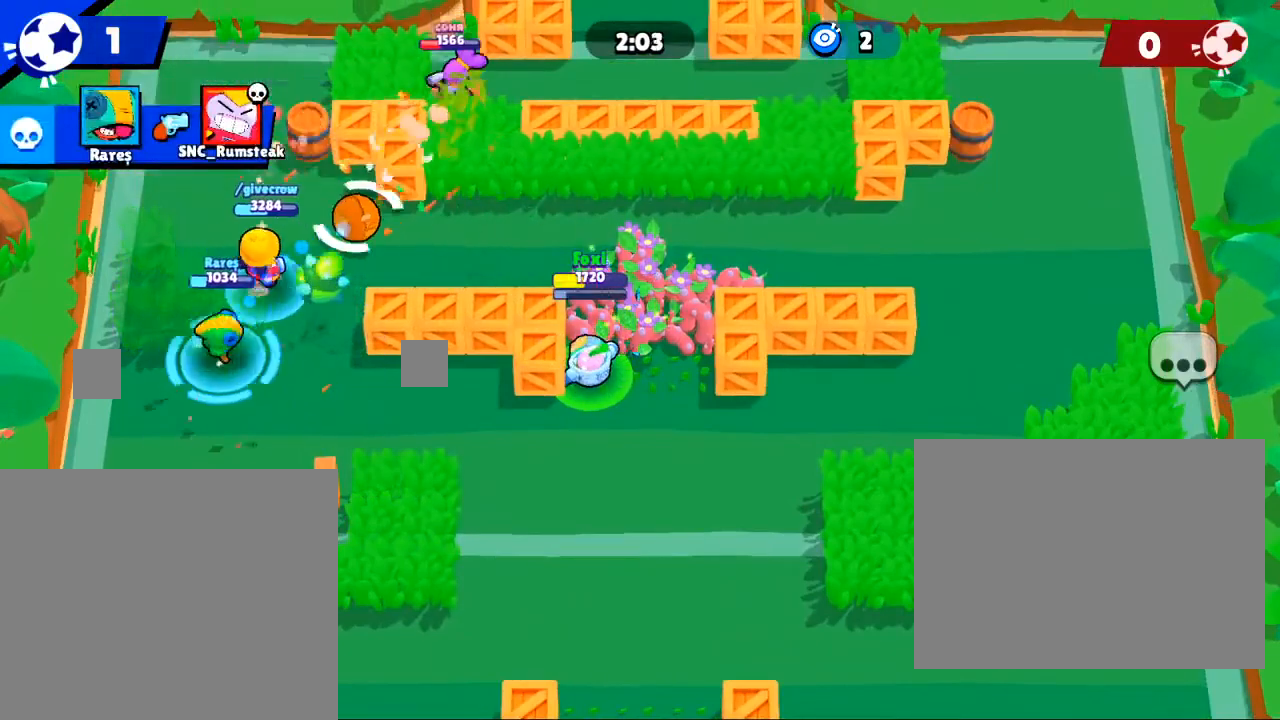
{"buttons": [], "left_stick": "center", "right_stick": "center", "events": [[34, "right_stick", "up-left"], [334, "right_stick", "center"]]}
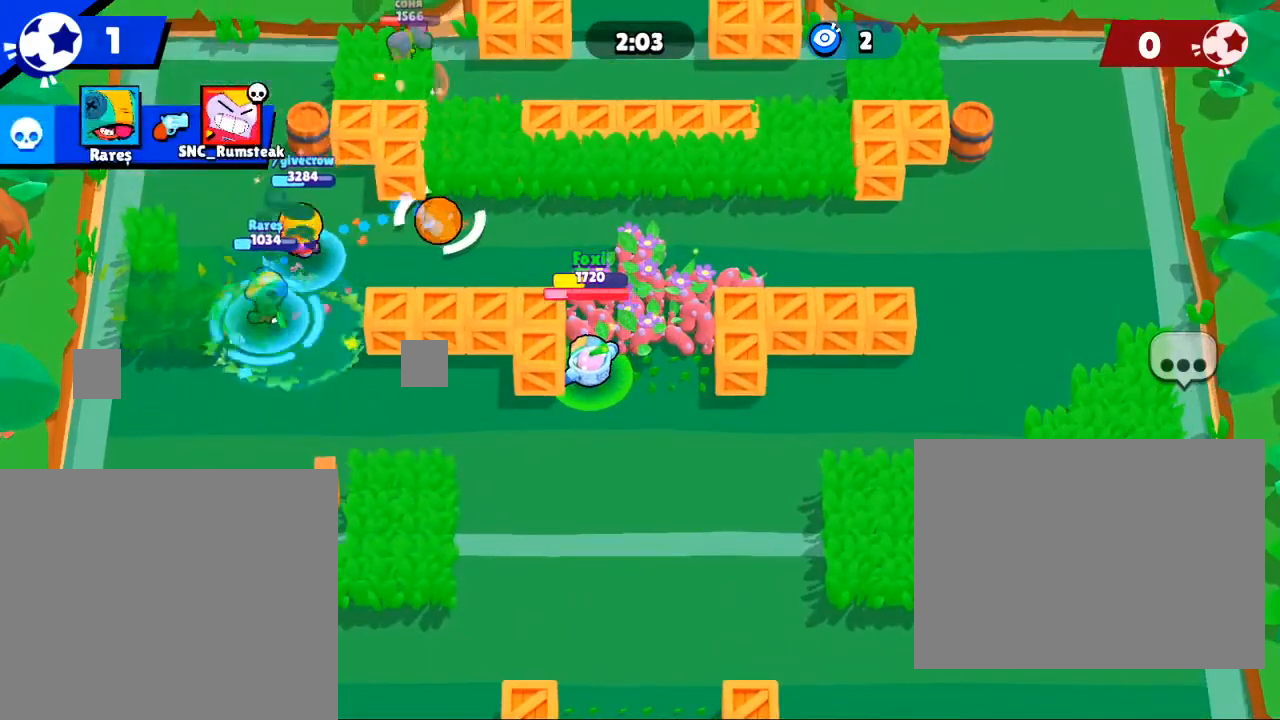
{"buttons": [], "left_stick": "center", "right_stick": "center", "events": [[33, "R3", "down"], [33, "right_stick", "up"], [200, "R3", "up"], [200, "right_stick", "up-left"], [300, "right_stick", "center"]]}
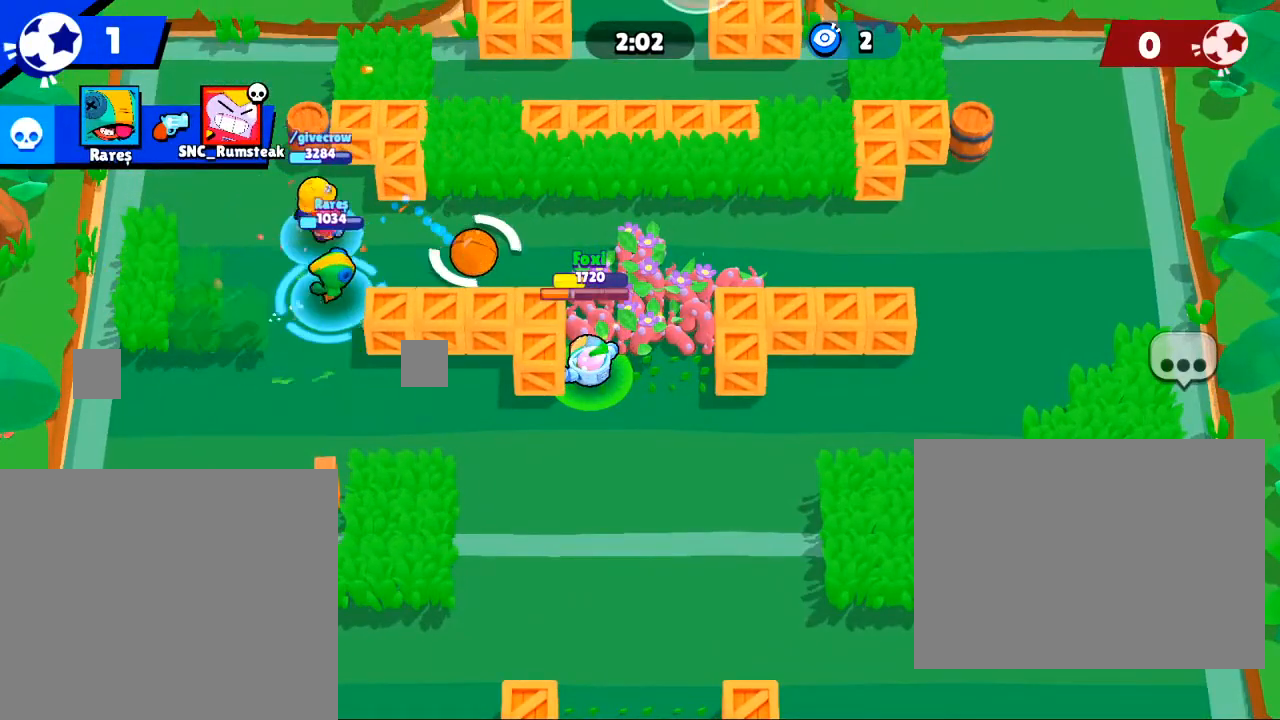
{"buttons": ["R3"], "left_stick": "center", "right_stick": "center", "events": [[66, "R3", "down"], [233, "R3", "up"], [233, "right_stick", "up"], [300, "right_stick", "center"], [467, "R3", "down"]]}
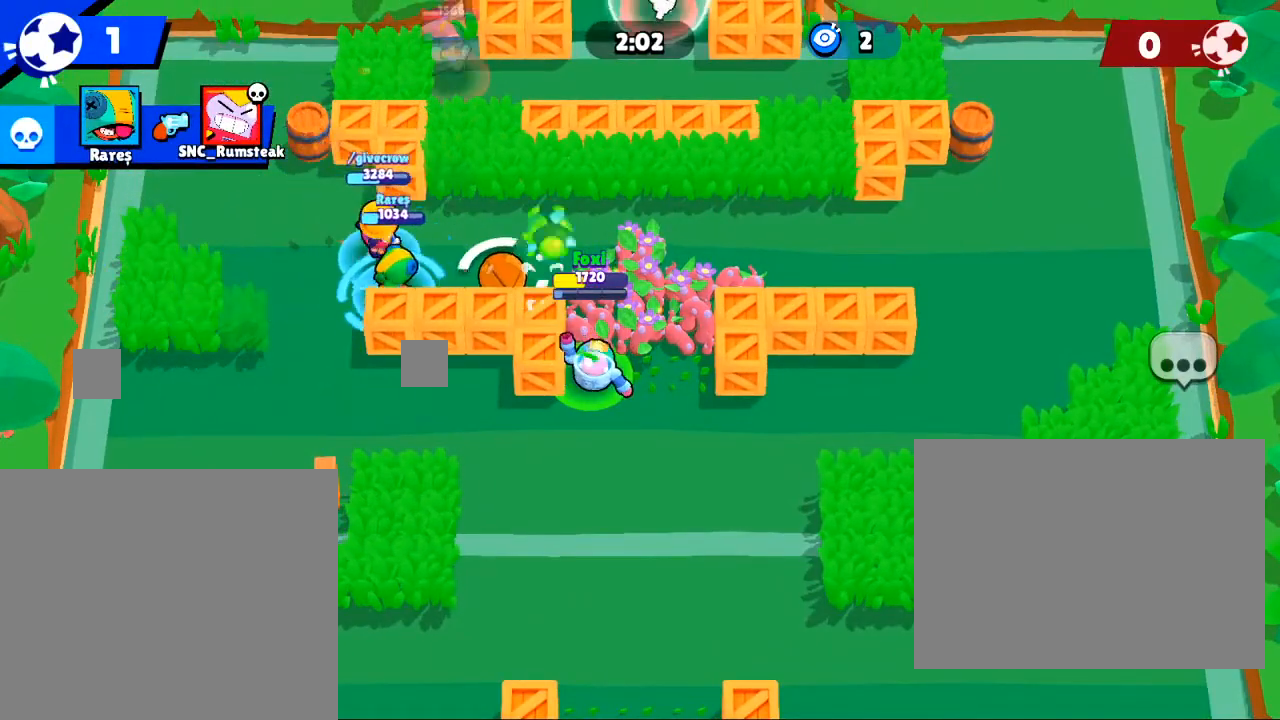
{"buttons": [], "left_stick": "down-right", "right_stick": "center", "events": [[67, "R3", "up"], [400, "left_stick", "down-right"]]}
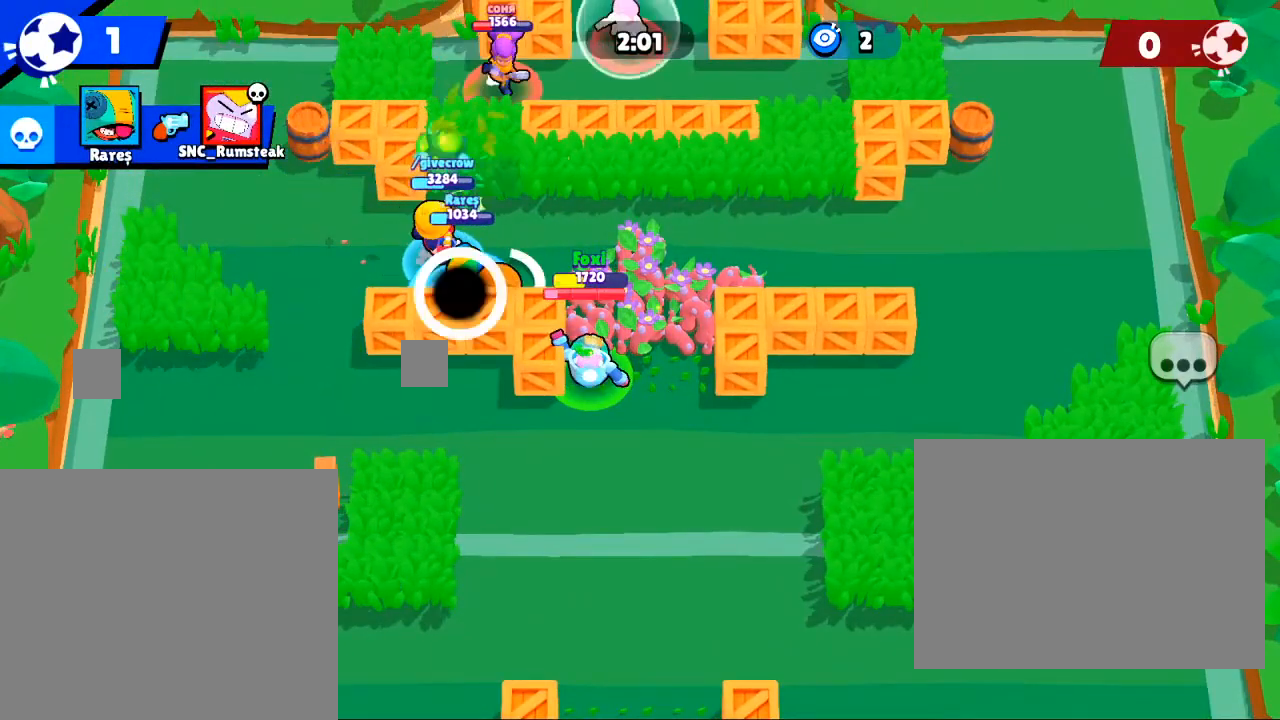
{"buttons": [], "left_stick": "center", "right_stick": "center", "events": [[333, "left_stick", "center"]]}
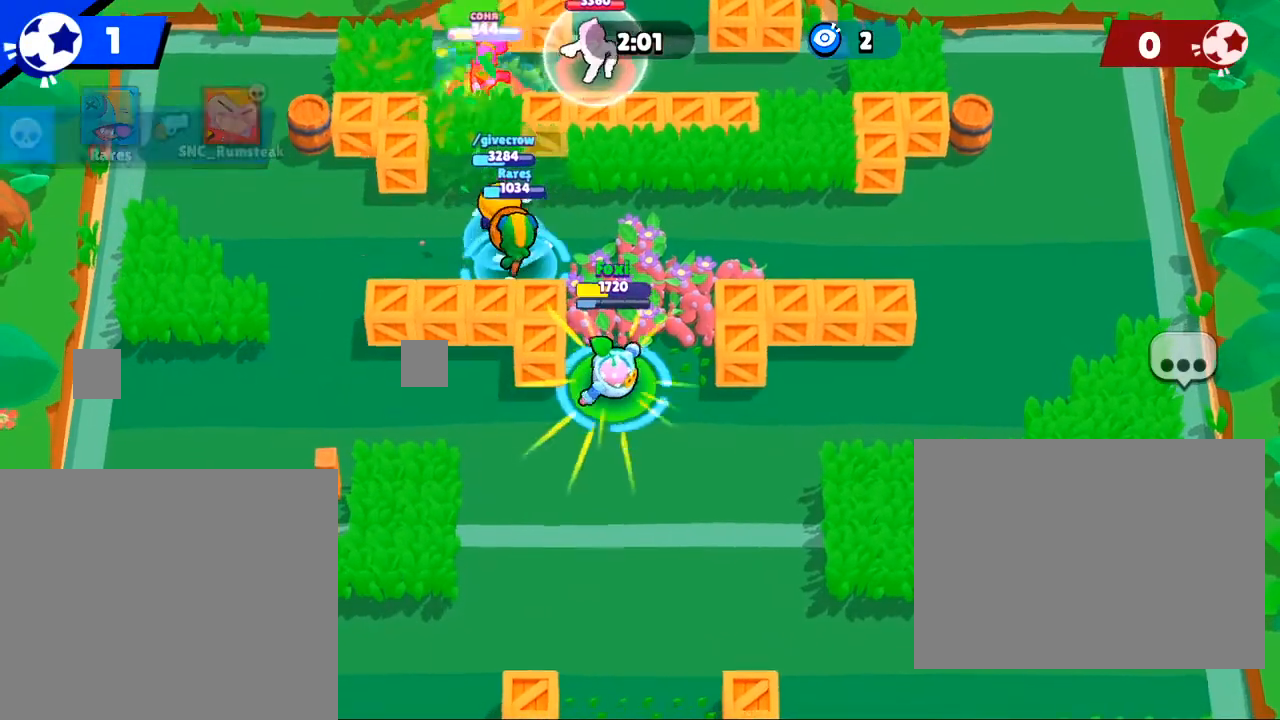
{"buttons": [], "left_stick": "up", "right_stick": "center", "events": [[33, "right_stick", "up"], [100, "left_stick", "up"], [501, "right_stick", "center"]]}
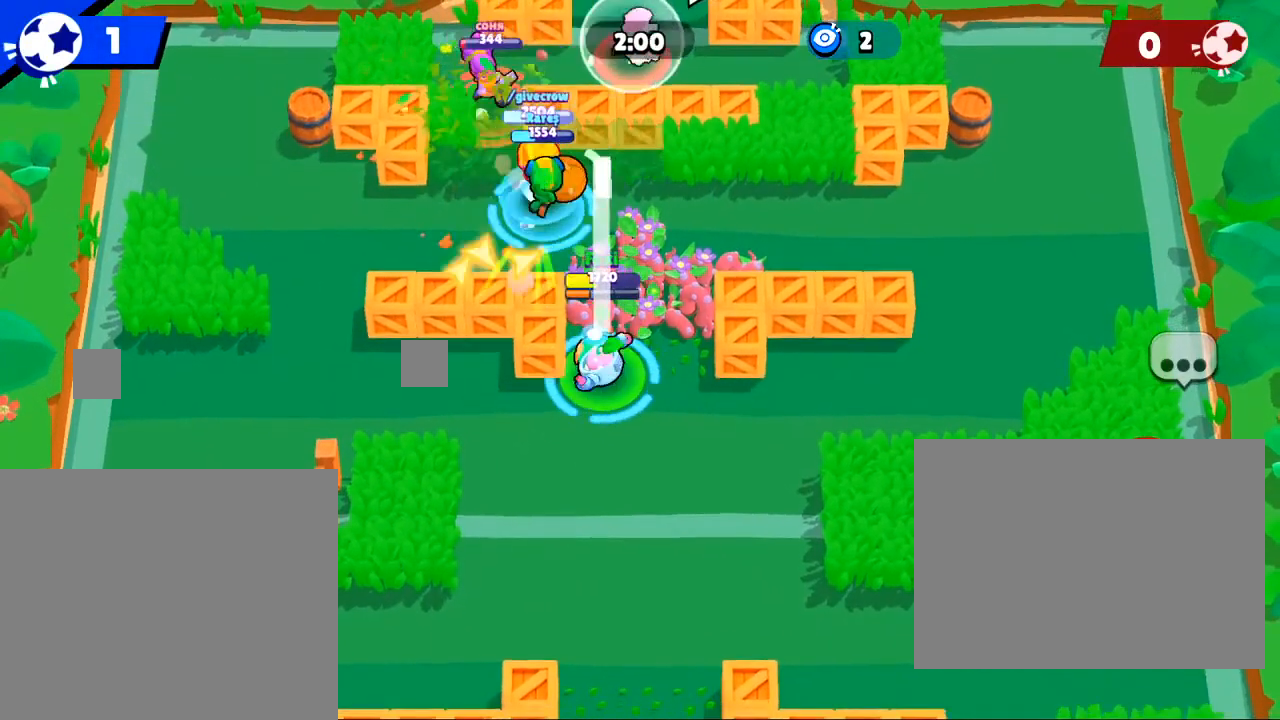
{"buttons": [], "left_stick": "up", "right_stick": "center", "events": [[133, "right_stick", "up"], [166, "R3", "down"], [333, "R3", "up"], [400, "right_stick", "center"]]}
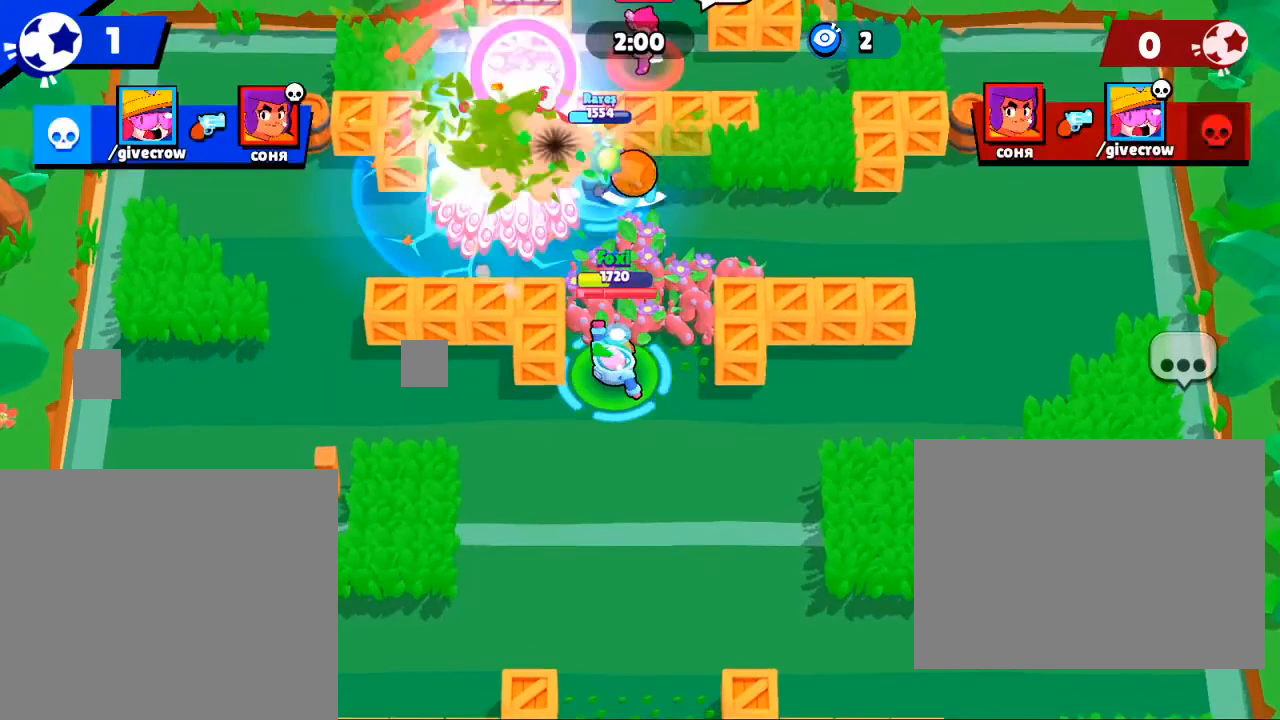
{"buttons": [], "left_stick": "center", "right_stick": "center", "events": [[33, "left_stick", "center"]]}
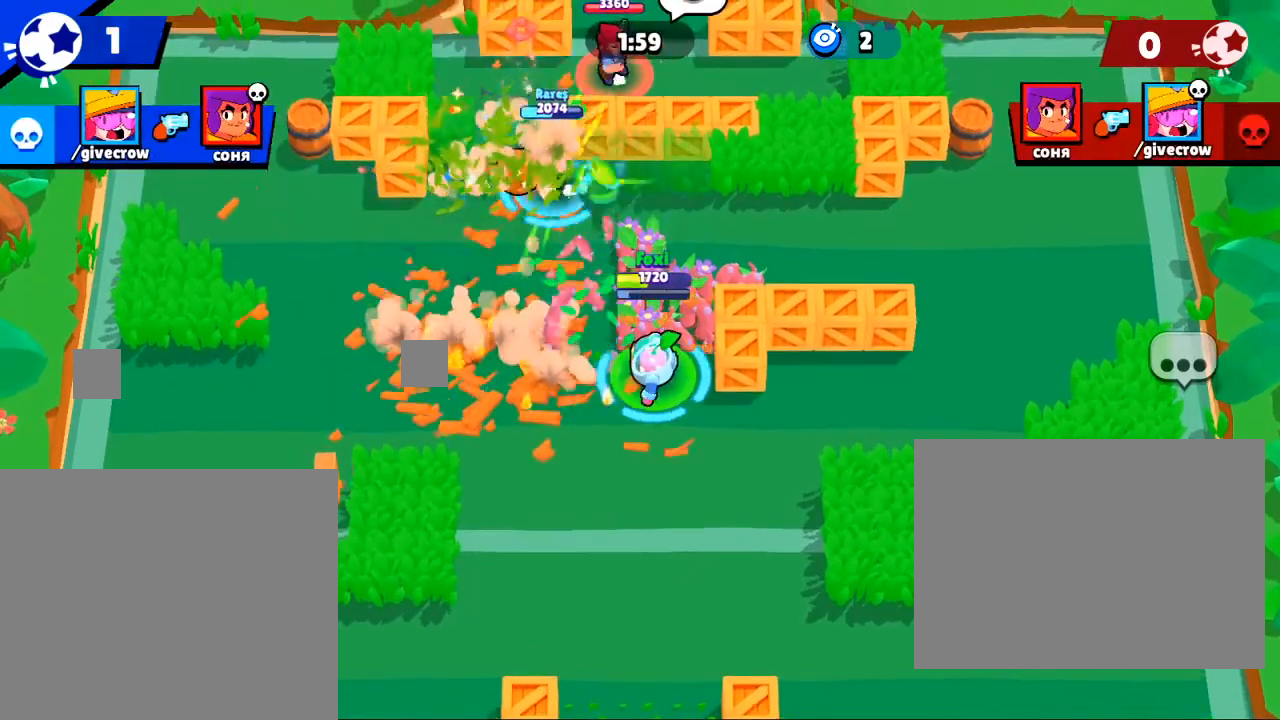
{"buttons": [], "left_stick": "up-left", "right_stick": "center", "events": [[434, "left_stick", "up-left"]]}
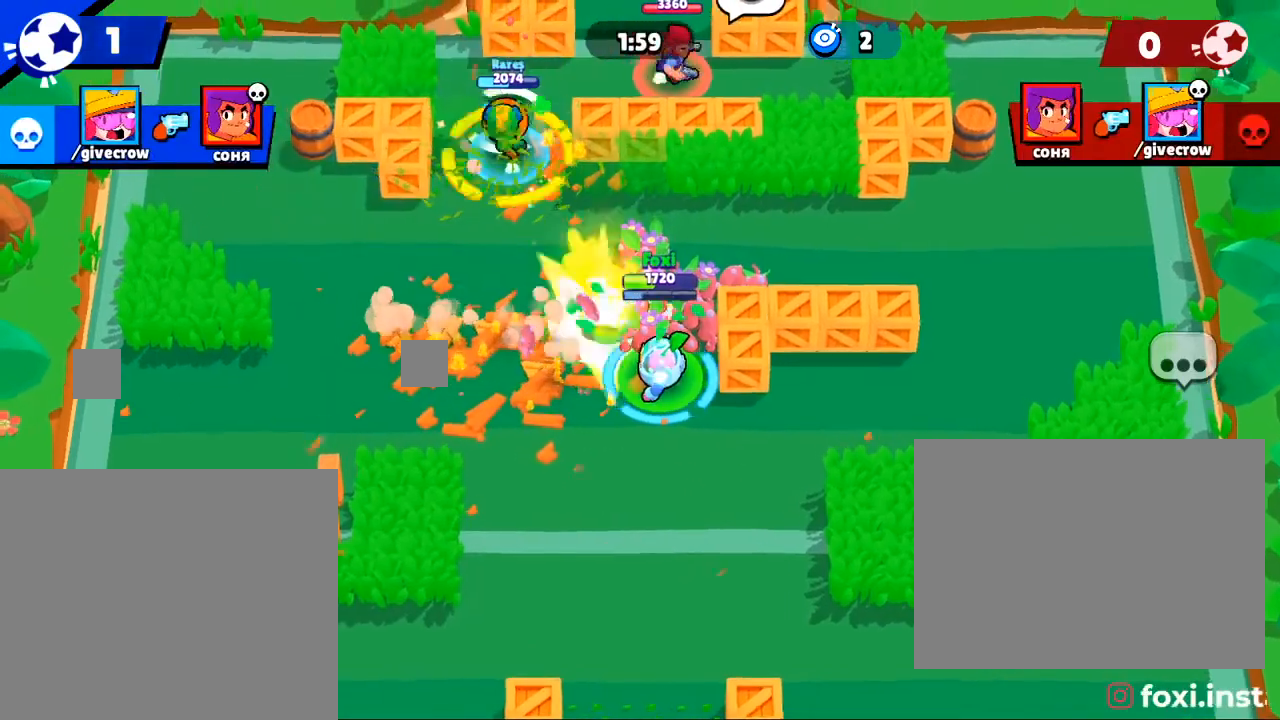
{"buttons": ["SQUARE"], "left_stick": "up-left", "right_stick": "center", "events": [[434, "SQUARE", "down"]]}
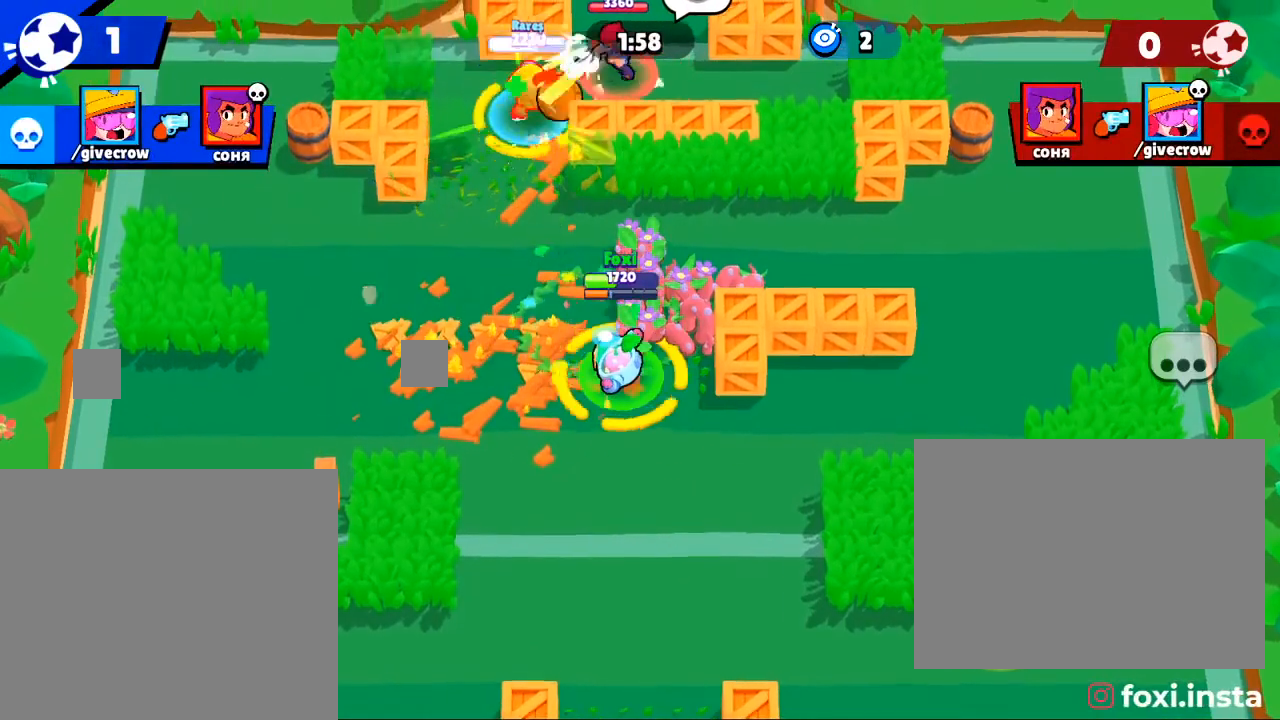
{"buttons": ["SQUARE"], "left_stick": "up-left", "right_stick": "center", "events": []}
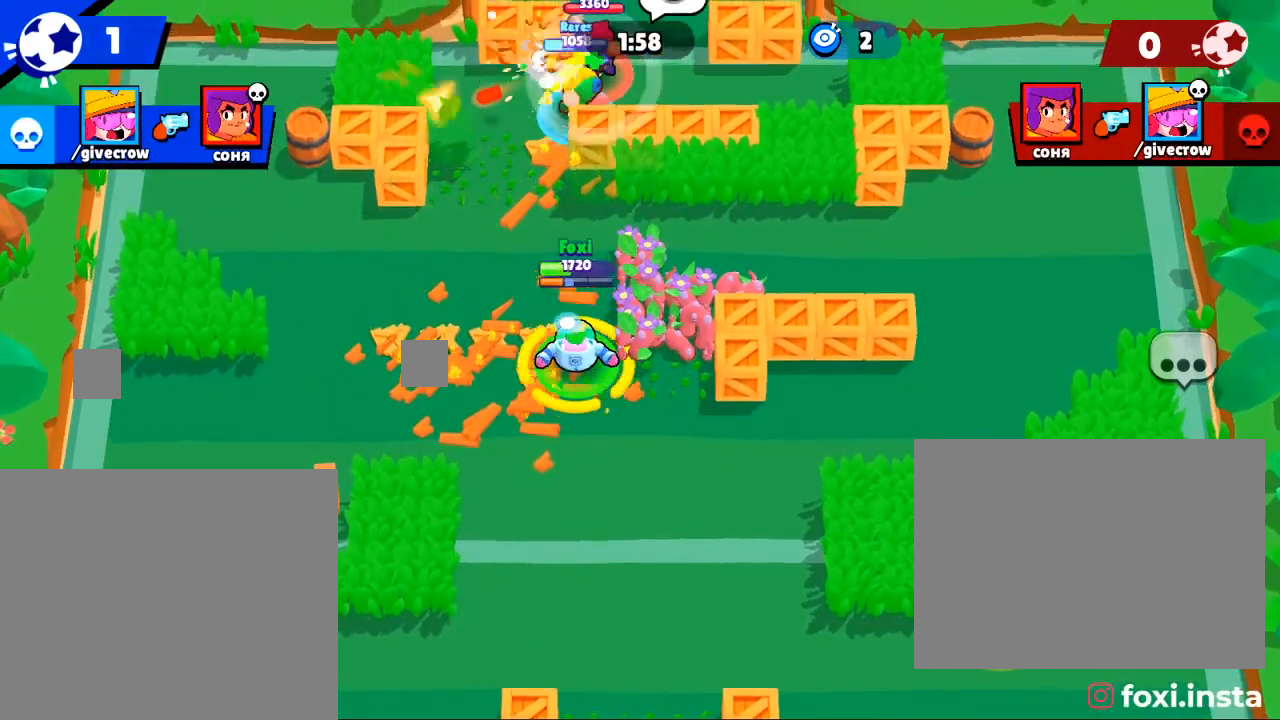
{"buttons": [], "left_stick": "up", "right_stick": "center", "events": [[67, "SQUARE", "up"], [67, "left_stick", "up"]]}
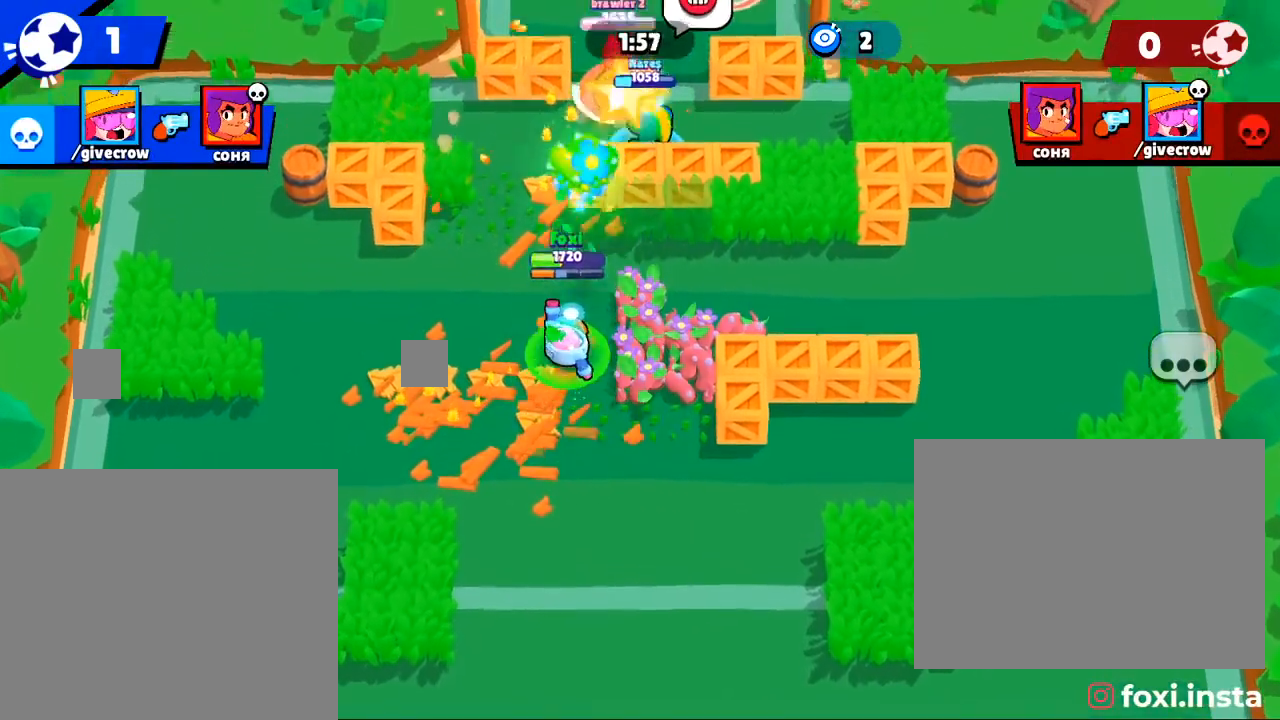
{"buttons": [], "left_stick": "up", "right_stick": "center", "events": []}
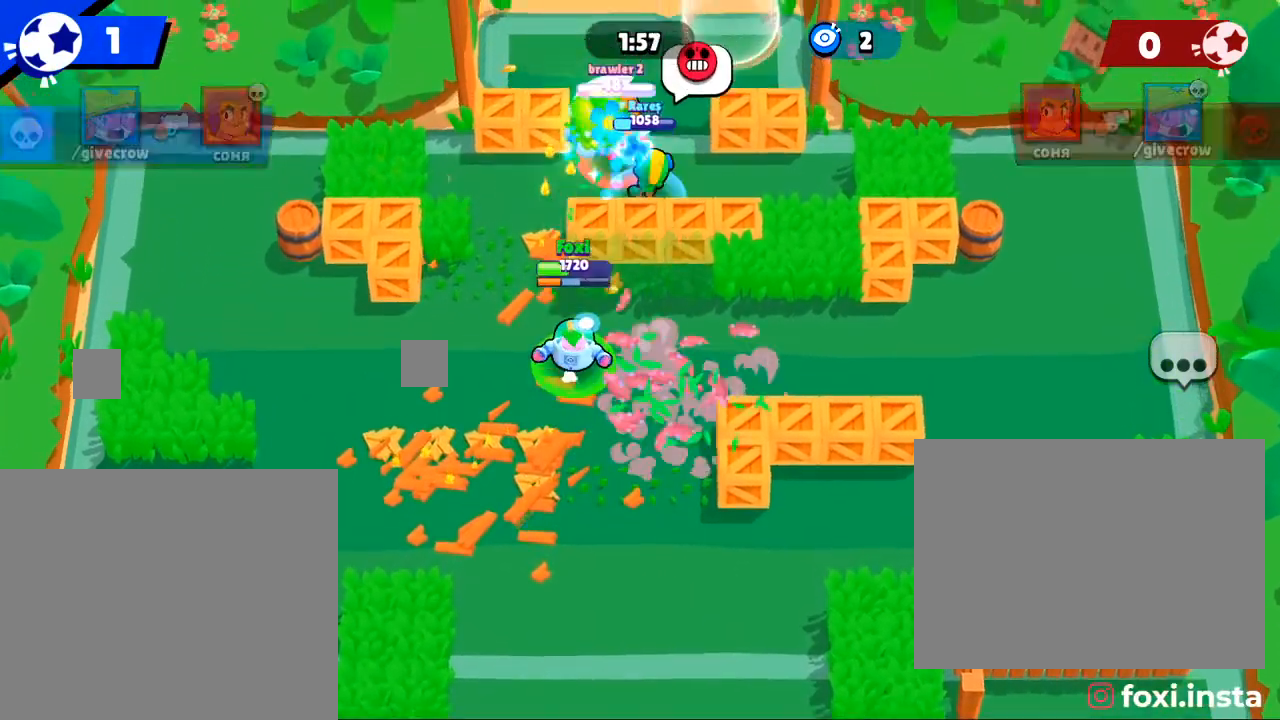
{"buttons": [], "left_stick": "center", "right_stick": "center", "events": [[434, "left_stick", "center"]]}